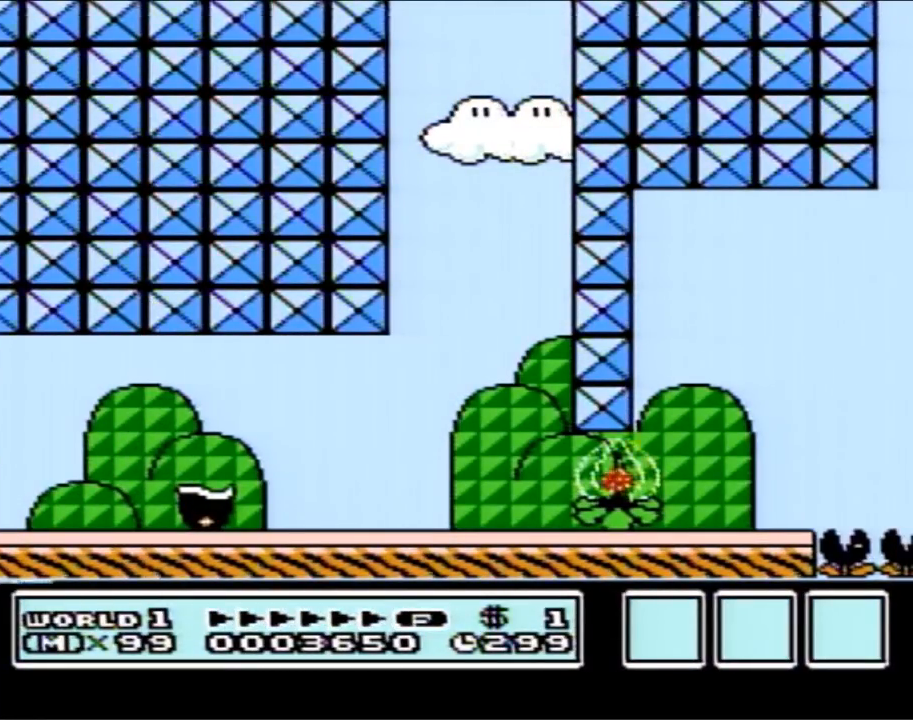
Gameplay with a controller (Nintendo layout); each line is a JSON object with the inputs held at the frame after it. "events" lists button and stick changes between this image and that frame as [ms after this image, input, new state], when the widget could be followed in between. Not read: L3 R3.
{"buttons": [], "events": []}
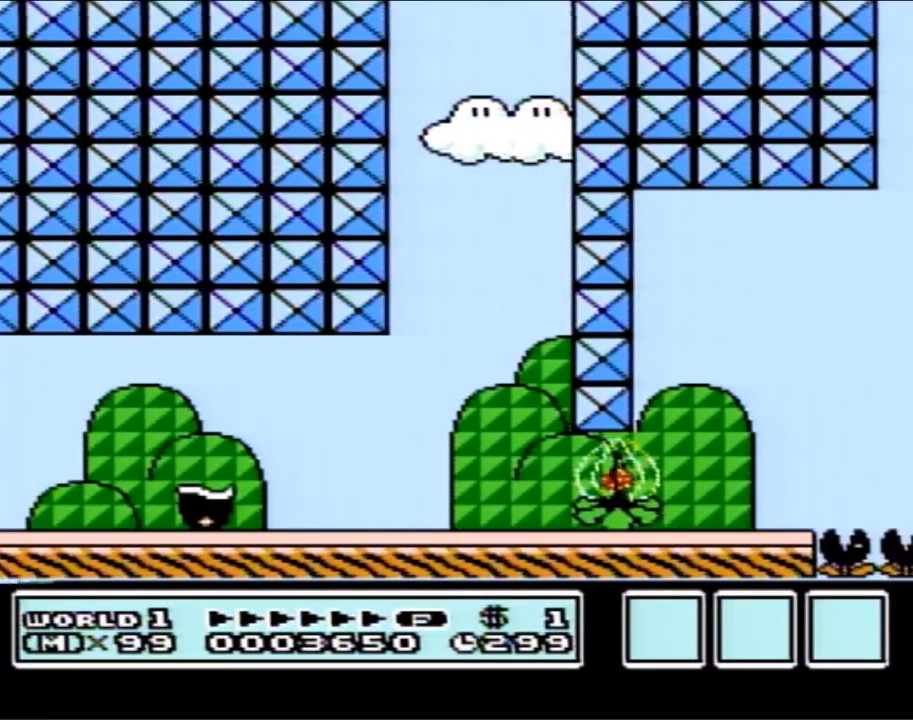
{"buttons": [], "events": []}
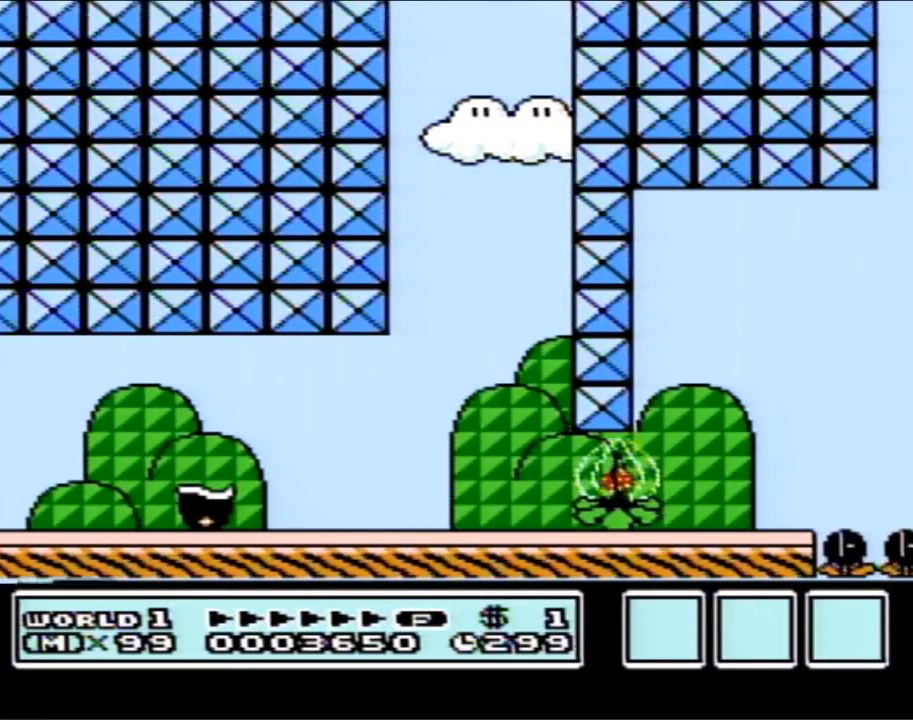
{"buttons": [], "events": []}
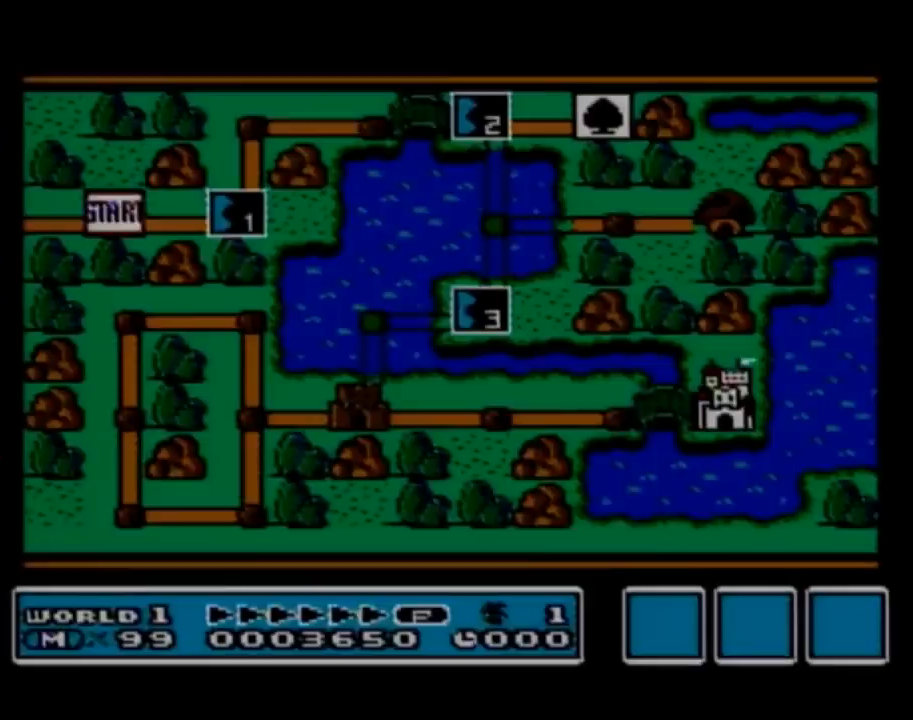
{"buttons": [], "events": []}
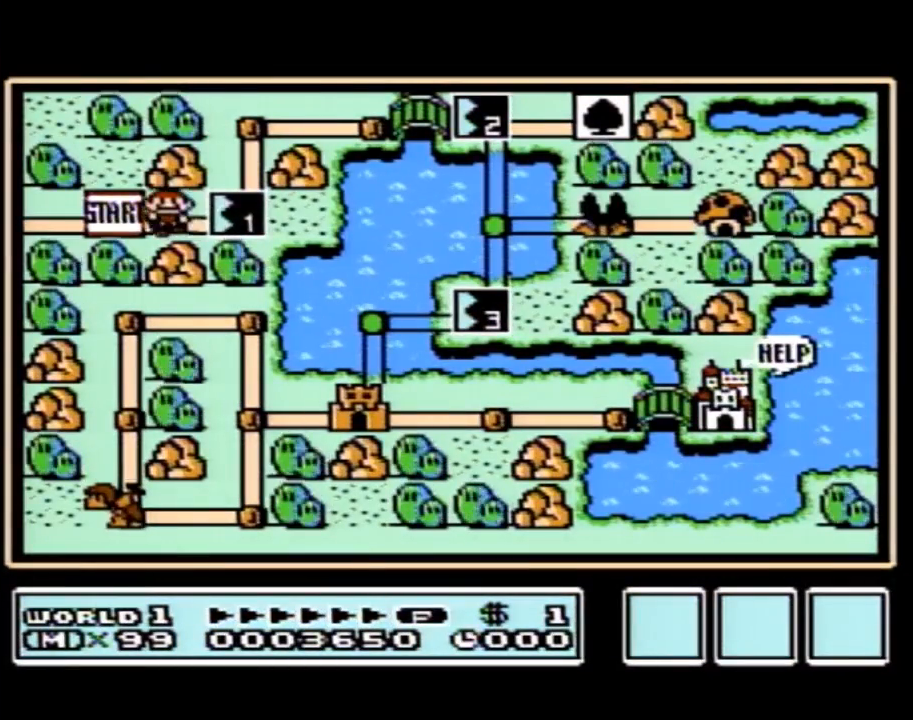
{"buttons": [], "events": []}
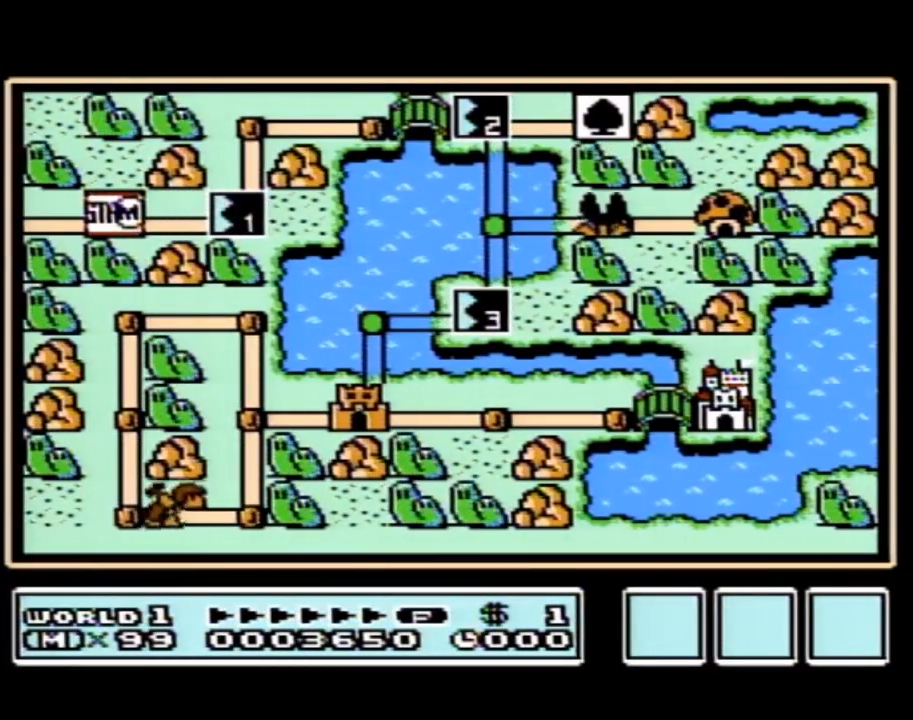
{"buttons": ["DPAD_RIGHT"], "events": [[183, "DPAD_RIGHT", "down"]]}
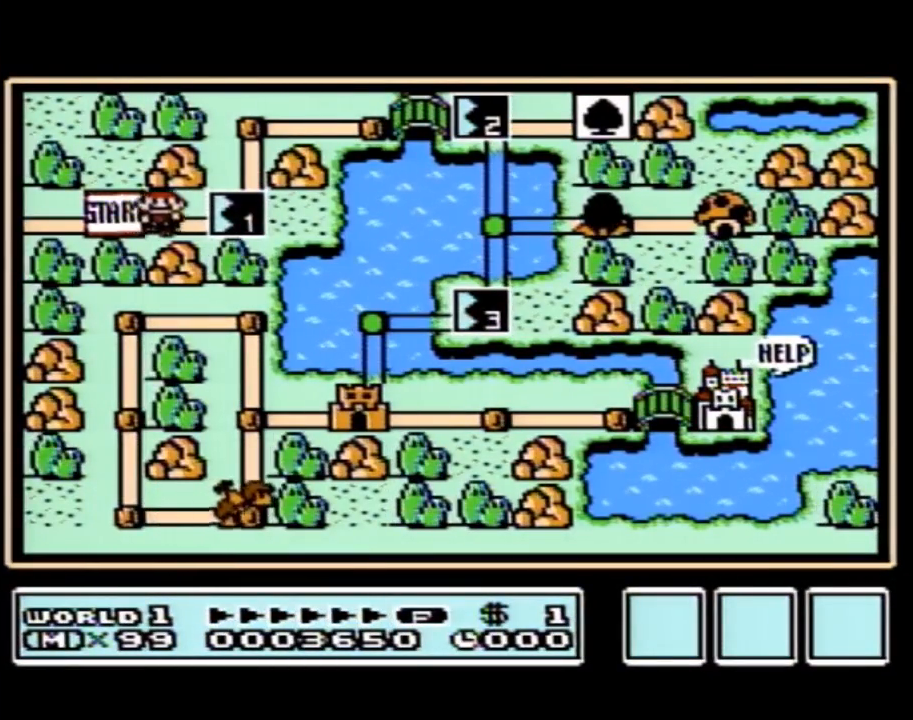
{"buttons": ["DPAD_RIGHT"], "events": []}
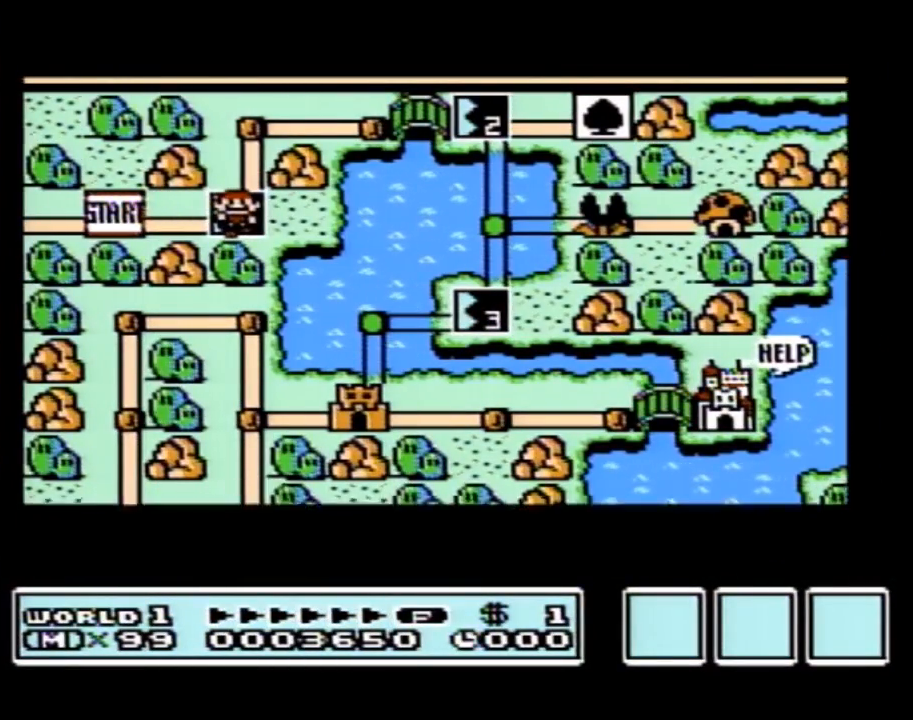
{"buttons": ["DPAD_RIGHT"], "events": []}
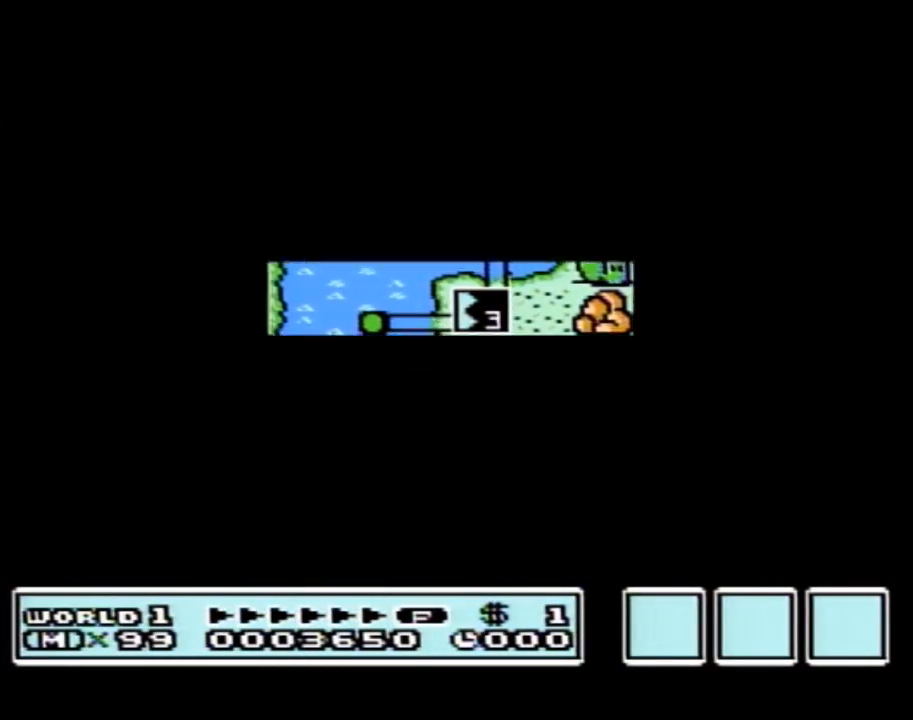
{"buttons": ["B", "DPAD_RIGHT"], "events": [[350, "DPAD_RIGHT", "up"], [400, "A", "down"], [433, "A", "up"], [433, "B", "down"], [433, "DPAD_RIGHT", "down"]]}
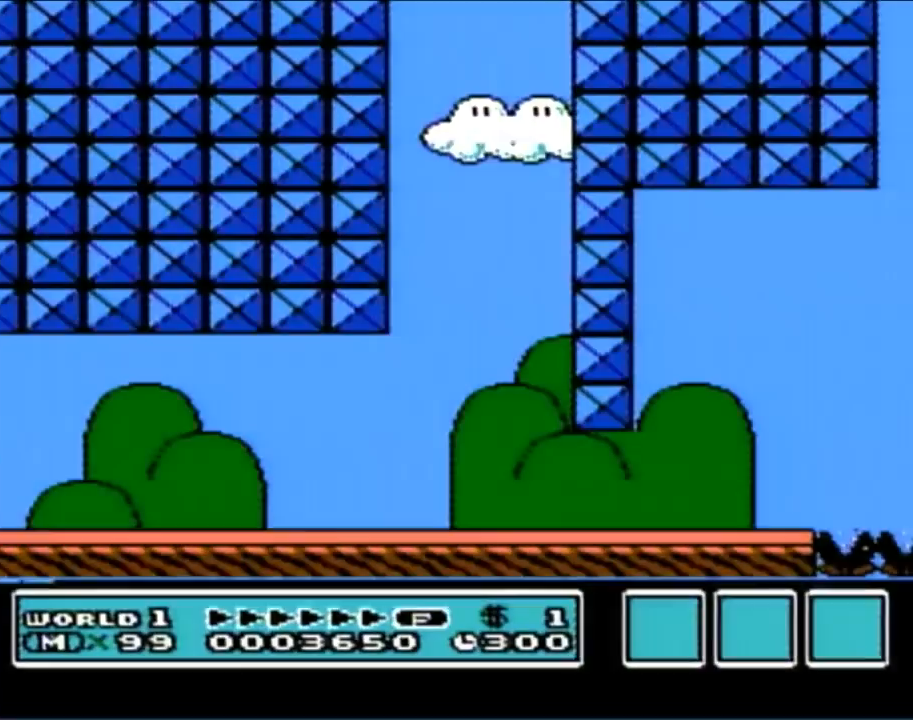
{"buttons": ["B", "DPAD_RIGHT"], "events": []}
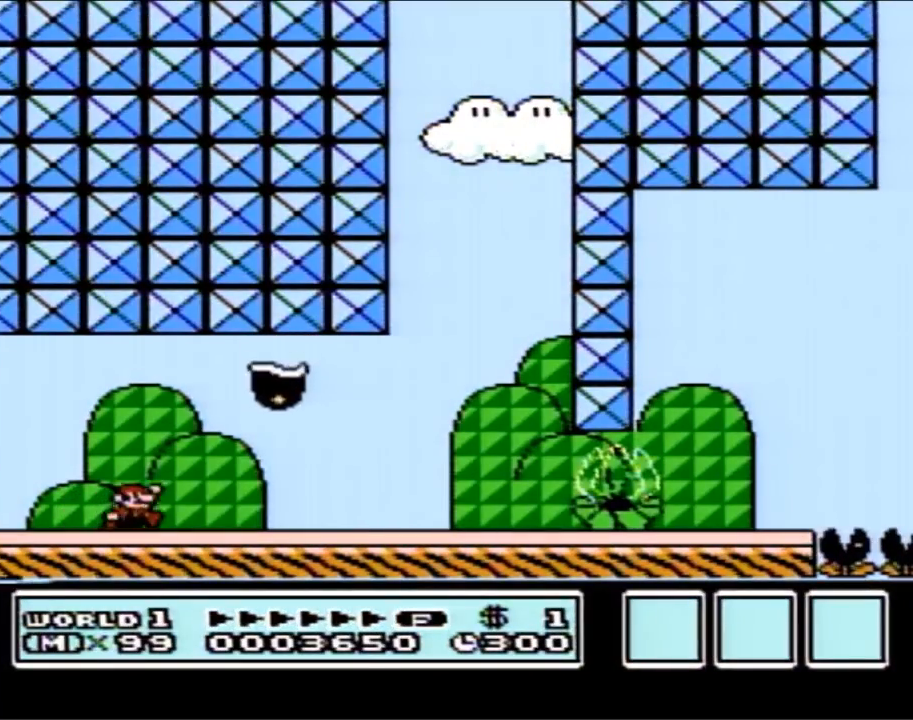
{"buttons": ["B", "DPAD_LEFT"], "events": [[33, "A", "down"], [83, "A", "up"], [83, "DPAD_RIGHT", "up"], [183, "DPAD_LEFT", "down"]]}
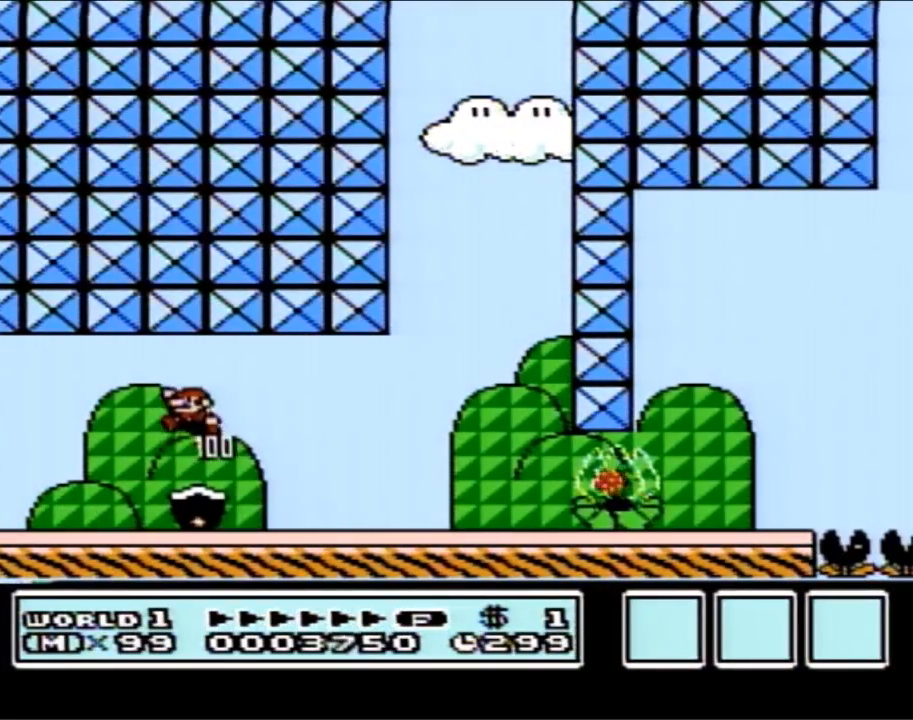
{"buttons": ["B", "DPAD_RIGHT"], "events": [[283, "DPAD_LEFT", "up"], [283, "DPAD_RIGHT", "down"]]}
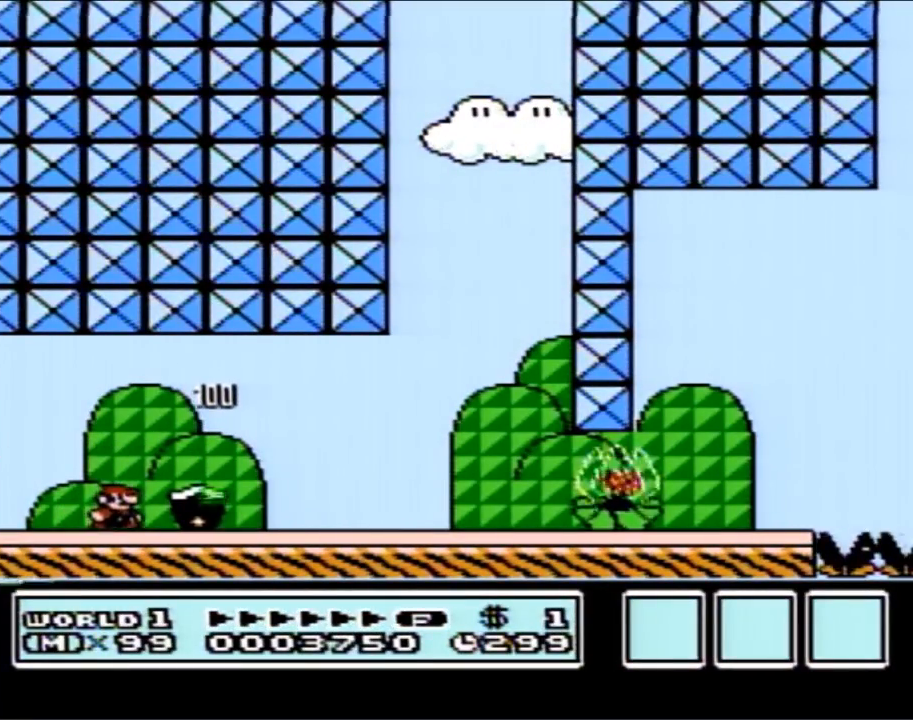
{"buttons": ["B", "DPAD_RIGHT"], "events": []}
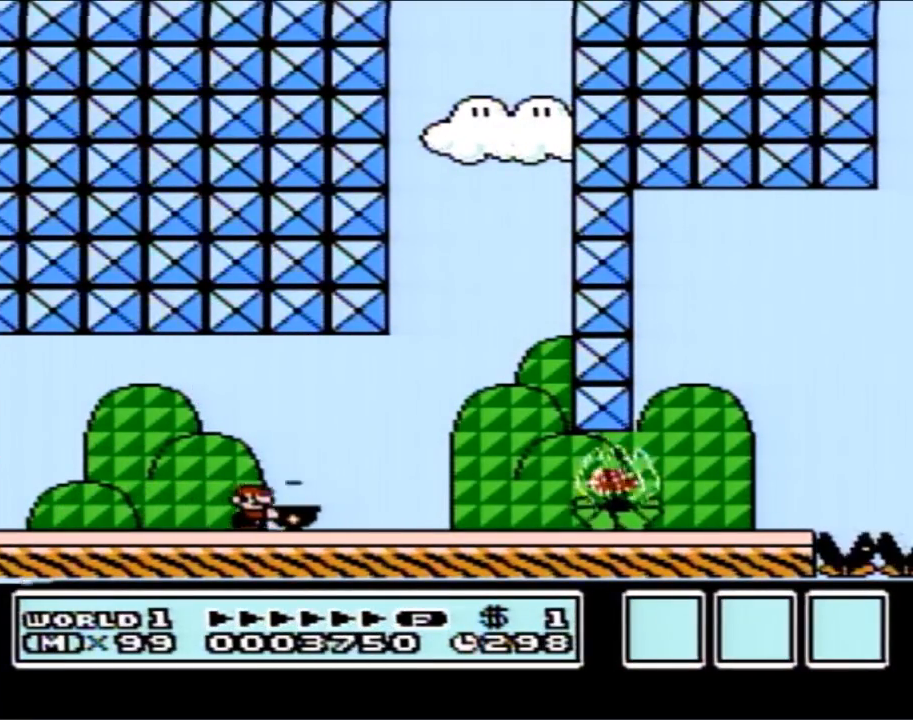
{"buttons": ["B", "DPAD_RIGHT"], "events": [[83, "B", "up"], [150, "B", "down"]]}
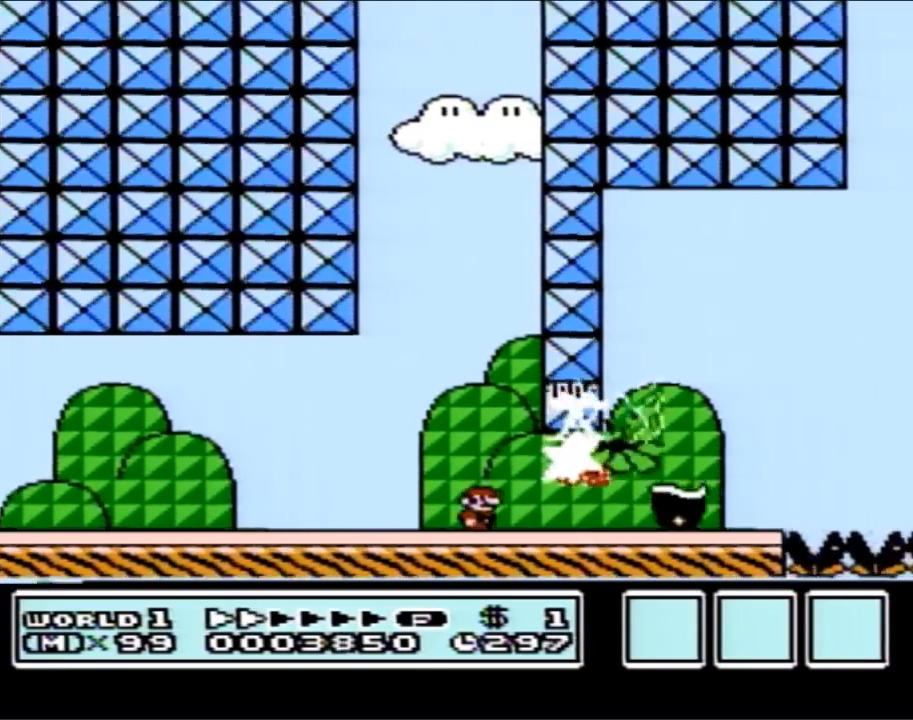
{"buttons": ["B", "DPAD_RIGHT"], "events": [[367, "A", "down"], [400, "A", "up"]]}
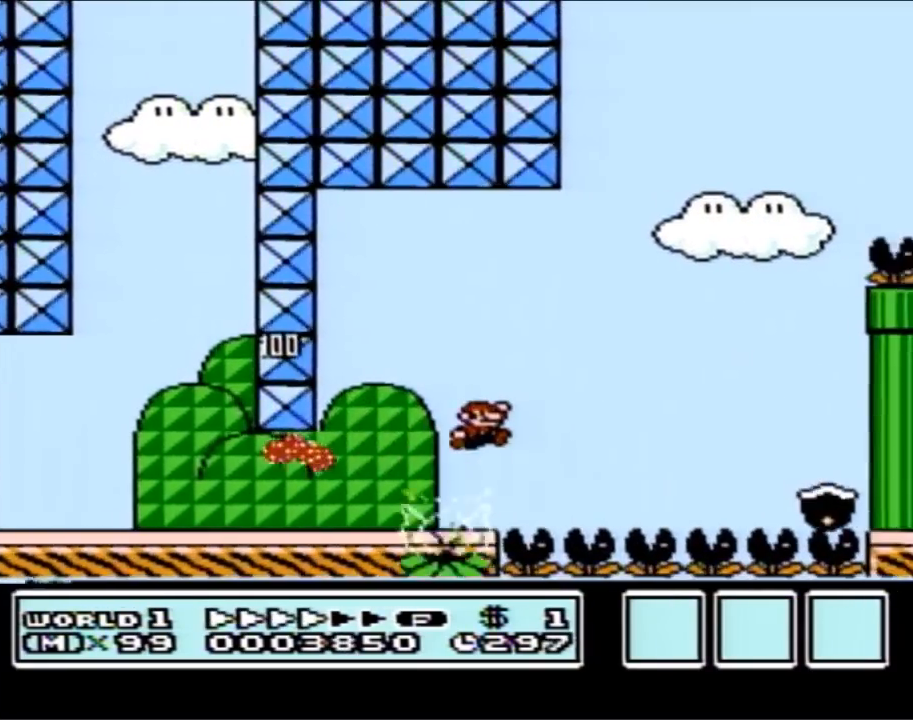
{"buttons": ["A", "B", "DPAD_RIGHT"], "events": [[183, "A", "down"], [183, "DPAD_RIGHT", "up"], [250, "DPAD_LEFT", "down"], [367, "DPAD_LEFT", "up"], [367, "DPAD_RIGHT", "down"]]}
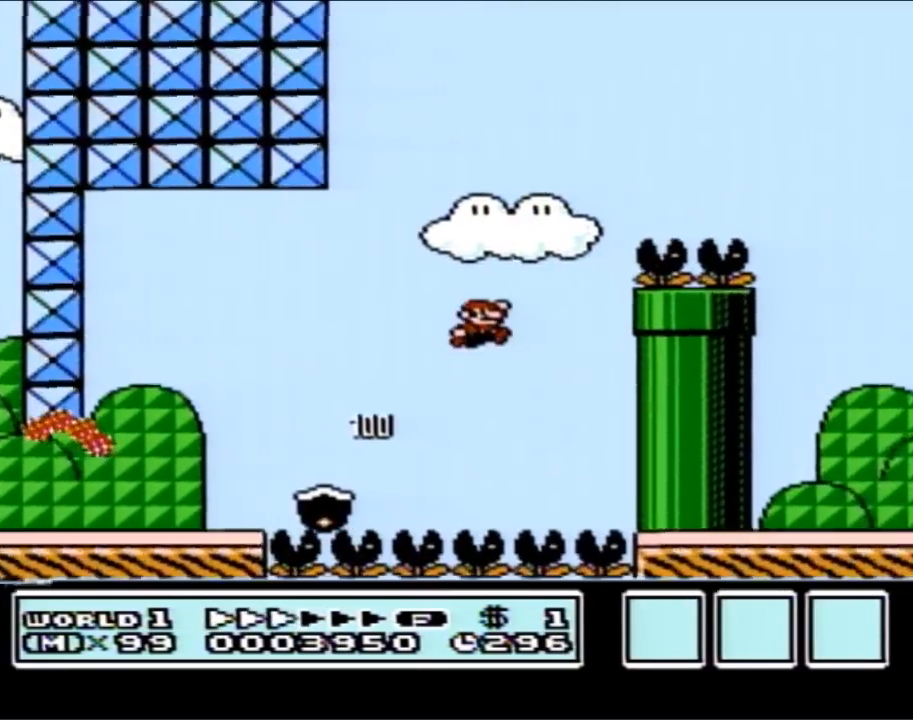
{"buttons": ["B", "DPAD_RIGHT"], "events": [[300, "A", "up"]]}
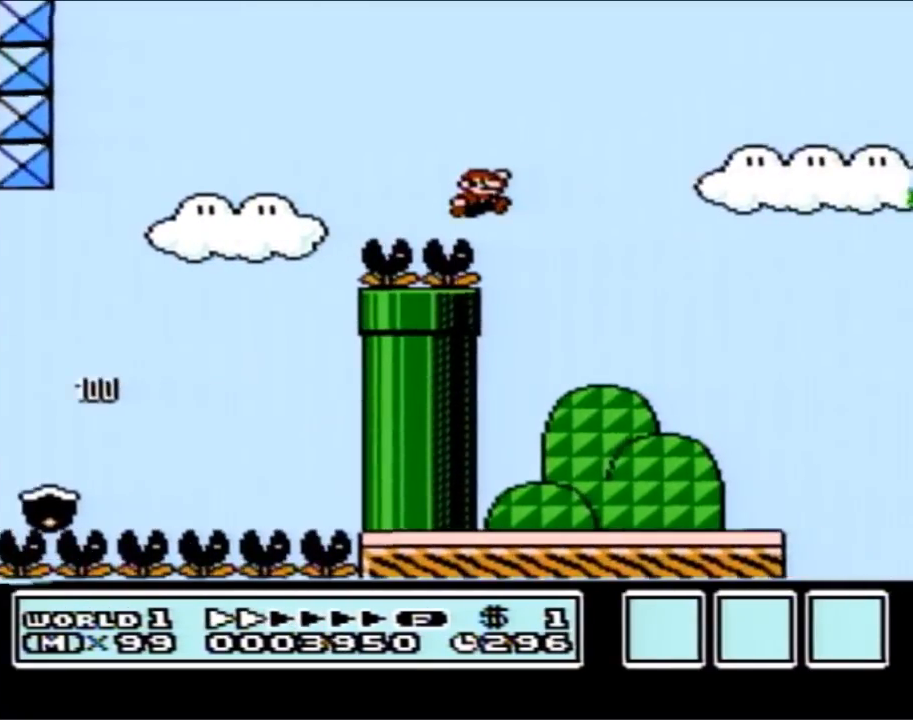
{"buttons": ["B", "DPAD_RIGHT"], "events": [[33, "DPAD_RIGHT", "up"], [67, "DPAD_LEFT", "down"], [217, "DPAD_LEFT", "up"], [283, "DPAD_RIGHT", "down"]]}
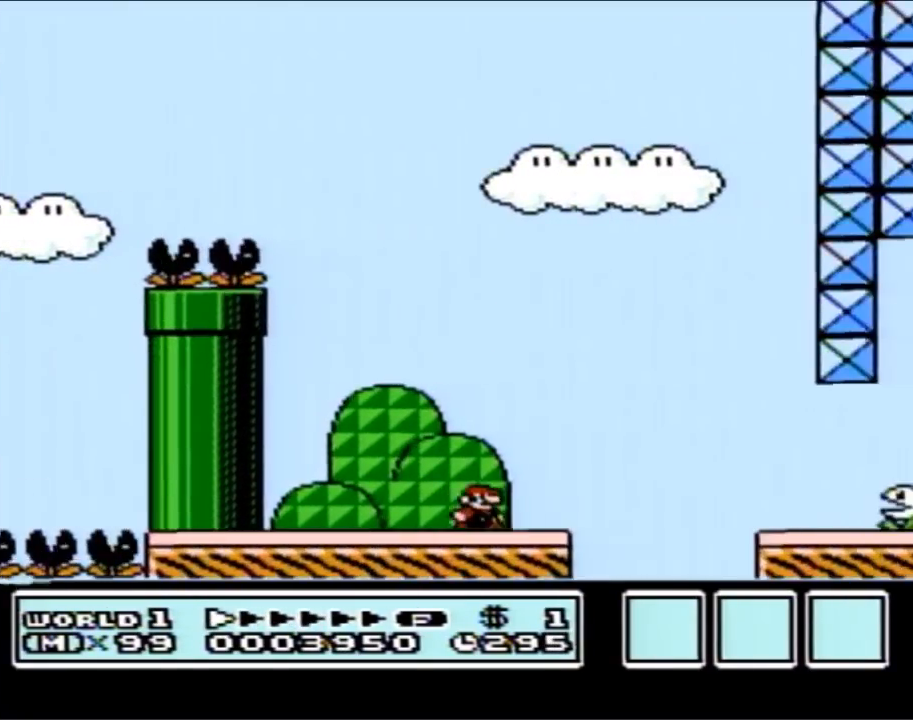
{"buttons": ["B"], "events": [[67, "A", "down"], [150, "A", "up"], [317, "DPAD_RIGHT", "up"], [367, "DPAD_LEFT", "down"], [500, "DPAD_LEFT", "up"]]}
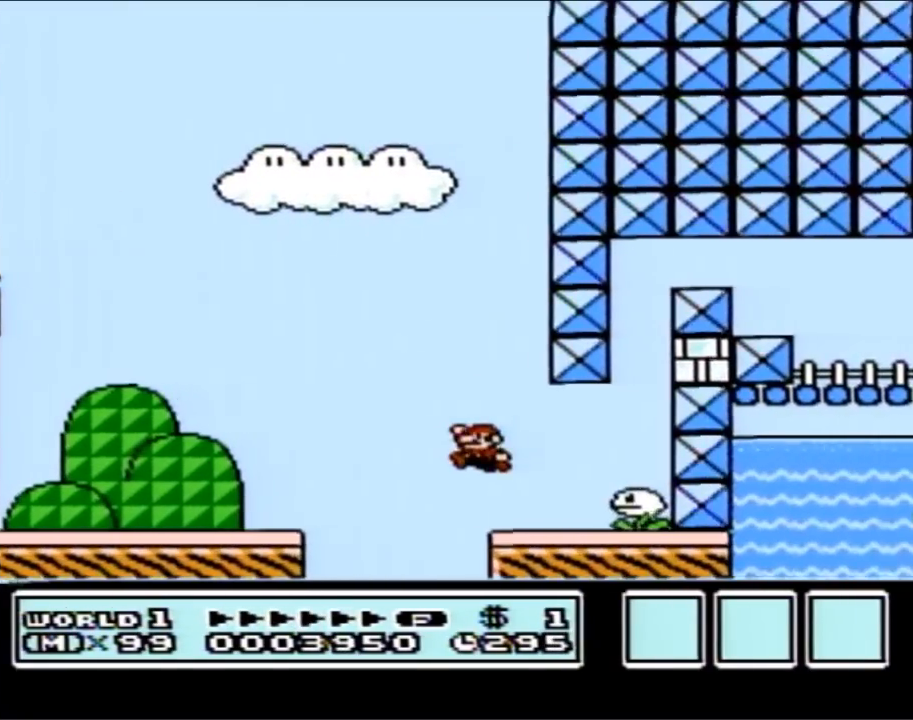
{"buttons": ["A", "B", "DPAD_RIGHT"], "events": [[67, "DPAD_RIGHT", "down"], [183, "A", "down"], [383, "B", "up"], [433, "B", "down"]]}
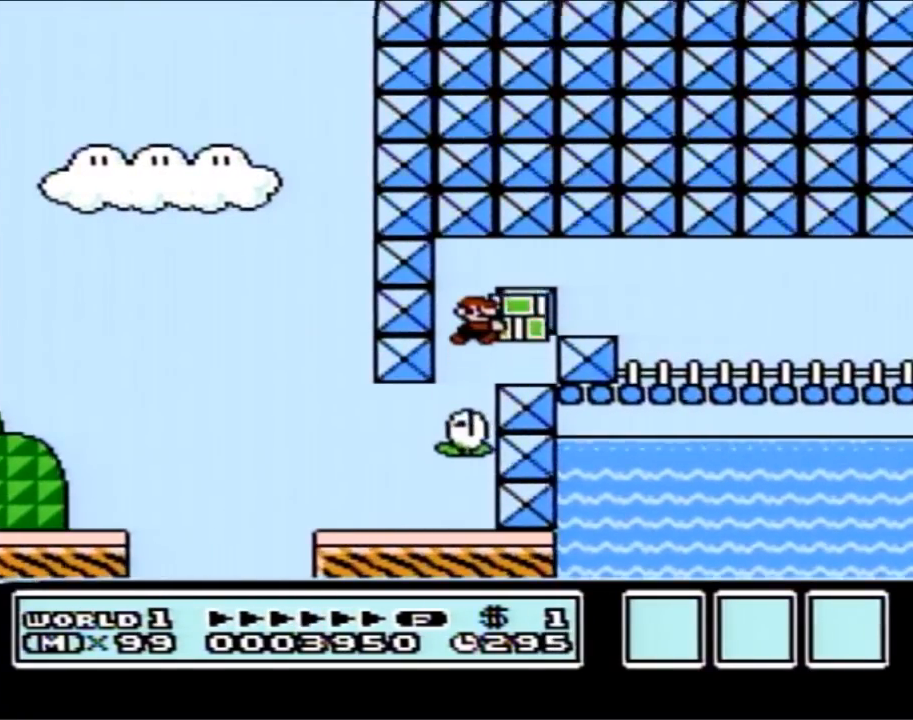
{"buttons": ["B", "DPAD_RIGHT"], "events": [[367, "A", "up"]]}
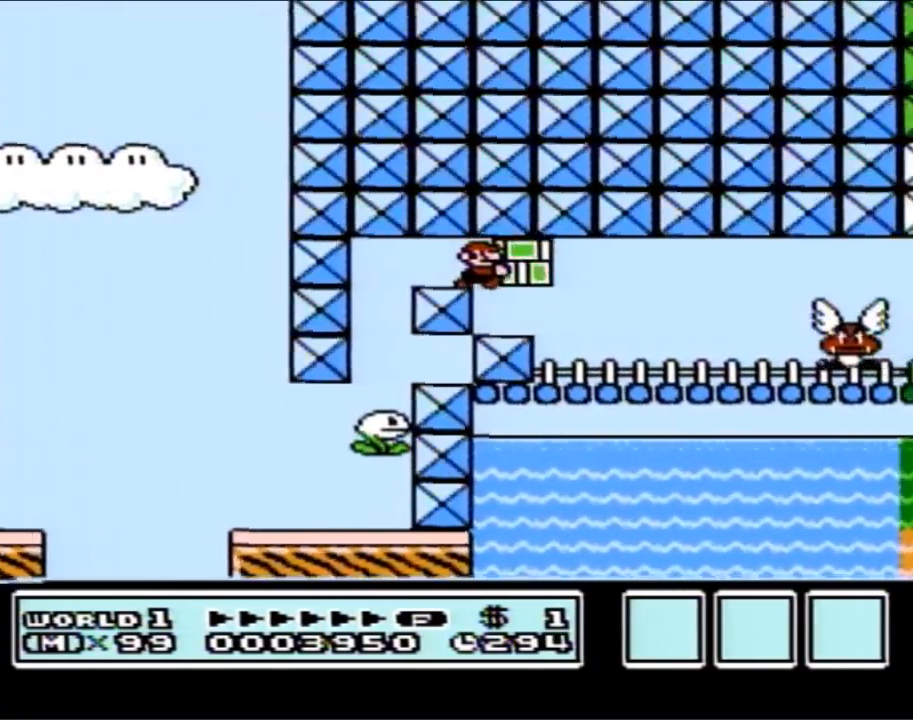
{"buttons": ["B", "DPAD_RIGHT"], "events": [[150, "DPAD_RIGHT", "up"], [183, "DPAD_LEFT", "down"], [433, "DPAD_LEFT", "up"], [467, "DPAD_RIGHT", "down"]]}
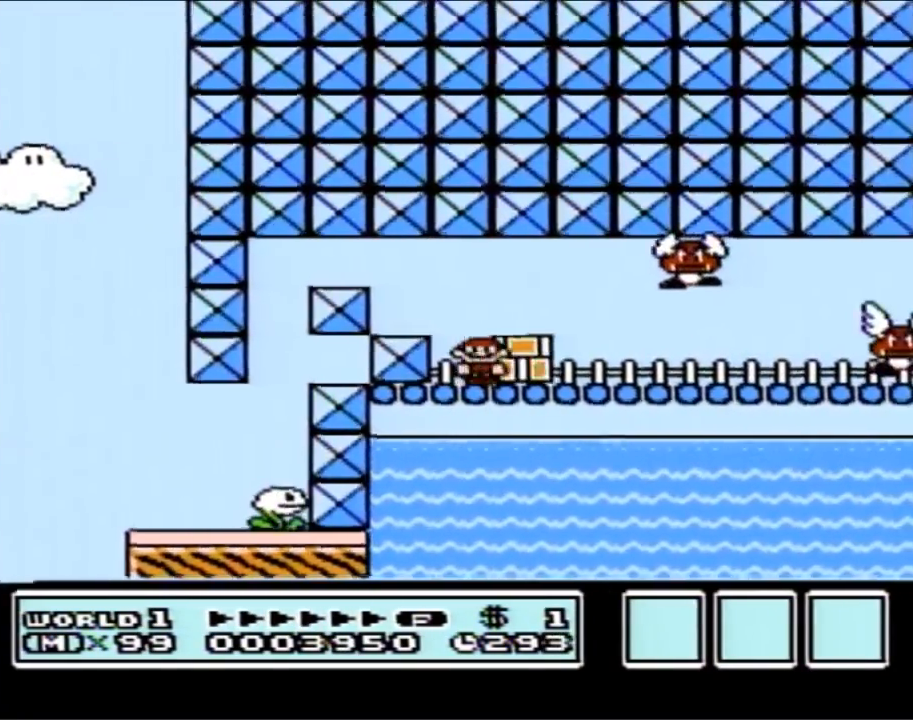
{"buttons": ["A", "B", "DPAD_RIGHT"], "events": [[333, "A", "down"]]}
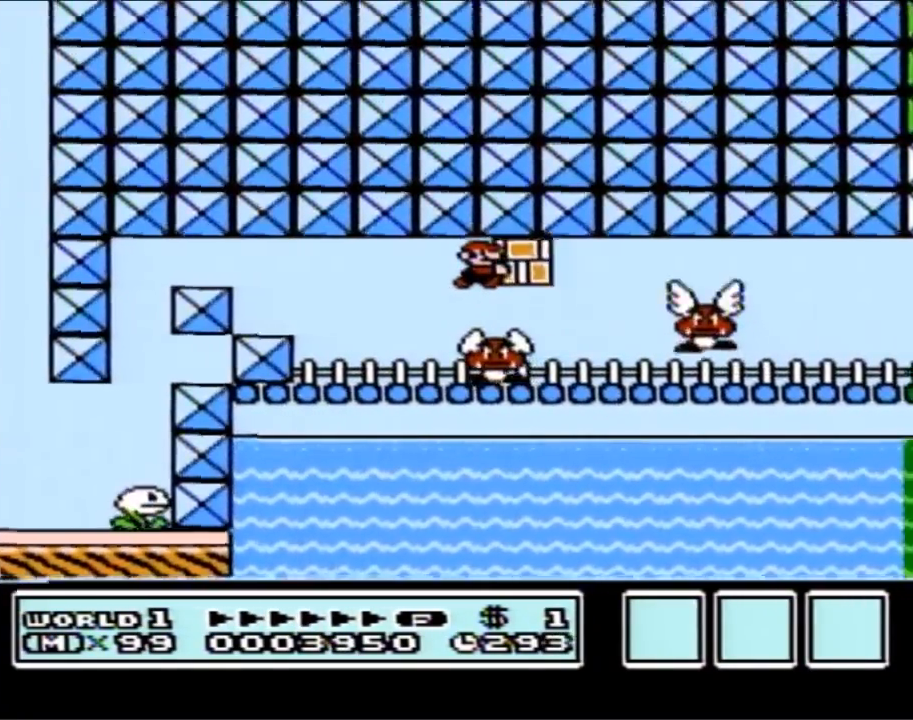
{"buttons": ["B", "DPAD_RIGHT"], "events": [[217, "A", "up"]]}
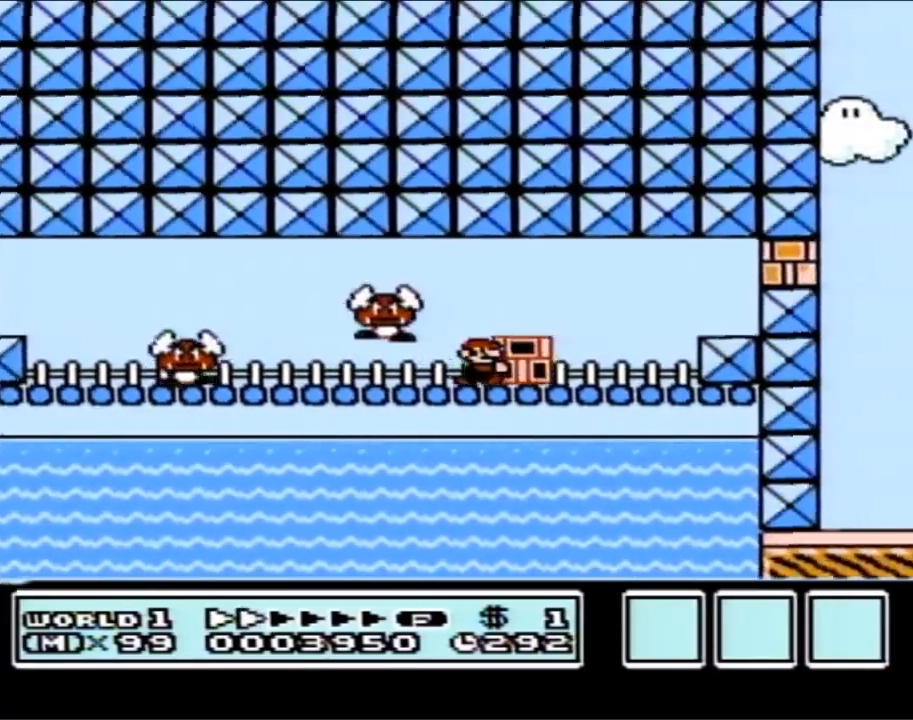
{"buttons": ["A", "B", "DPAD_RIGHT"], "events": [[250, "A", "down"], [433, "B", "up"], [500, "B", "down"]]}
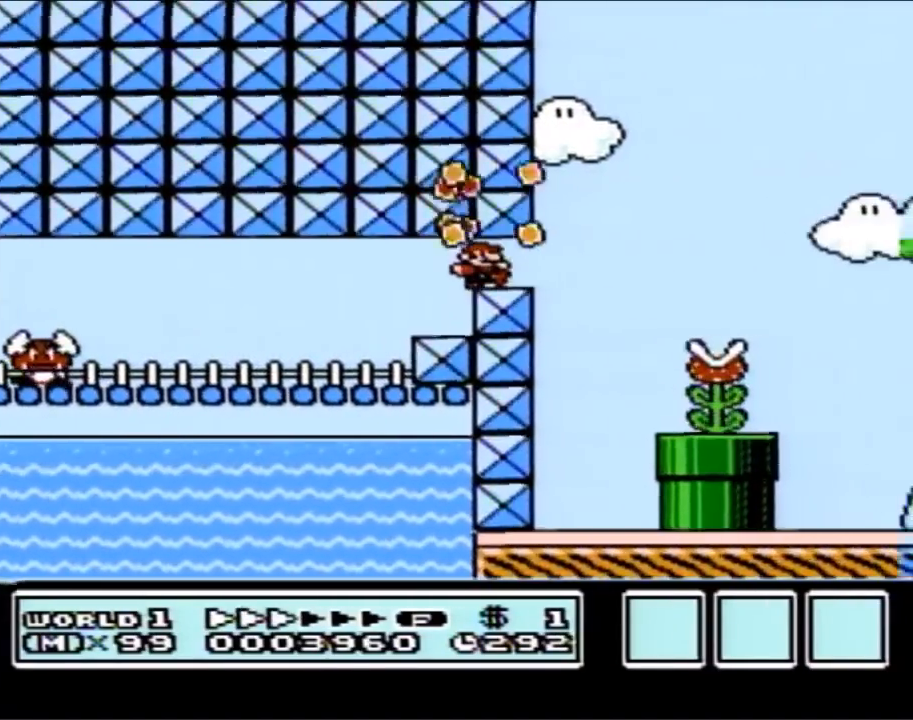
{"buttons": ["B"], "events": [[67, "A", "up"], [67, "DPAD_LEFT", "down"], [67, "DPAD_RIGHT", "up"], [500, "DPAD_LEFT", "up"]]}
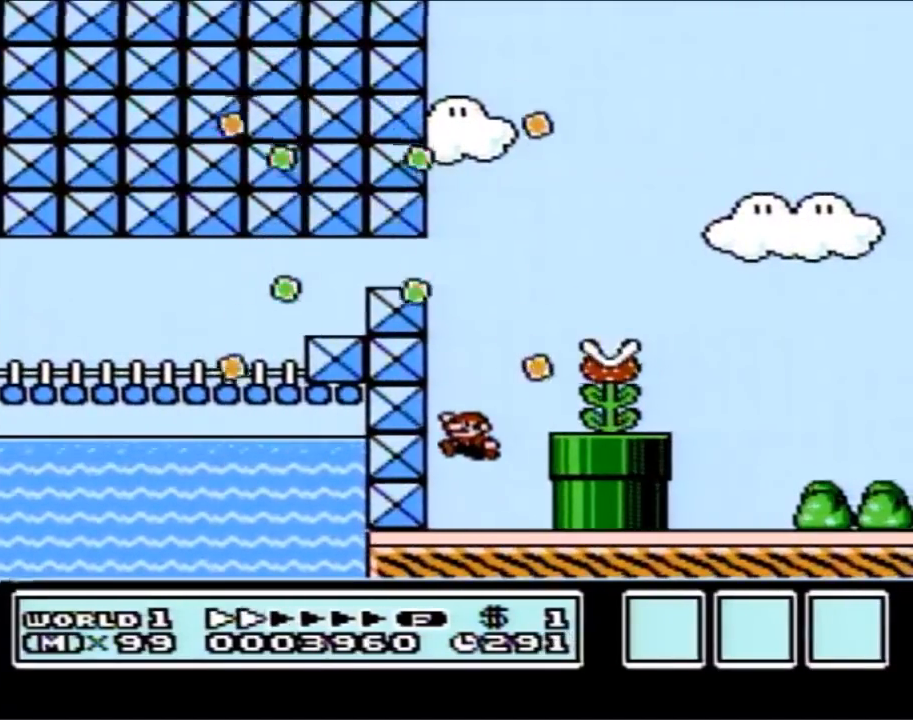
{"buttons": ["A", "B", "DPAD_RIGHT"], "events": [[67, "DPAD_RIGHT", "down"], [250, "A", "down"]]}
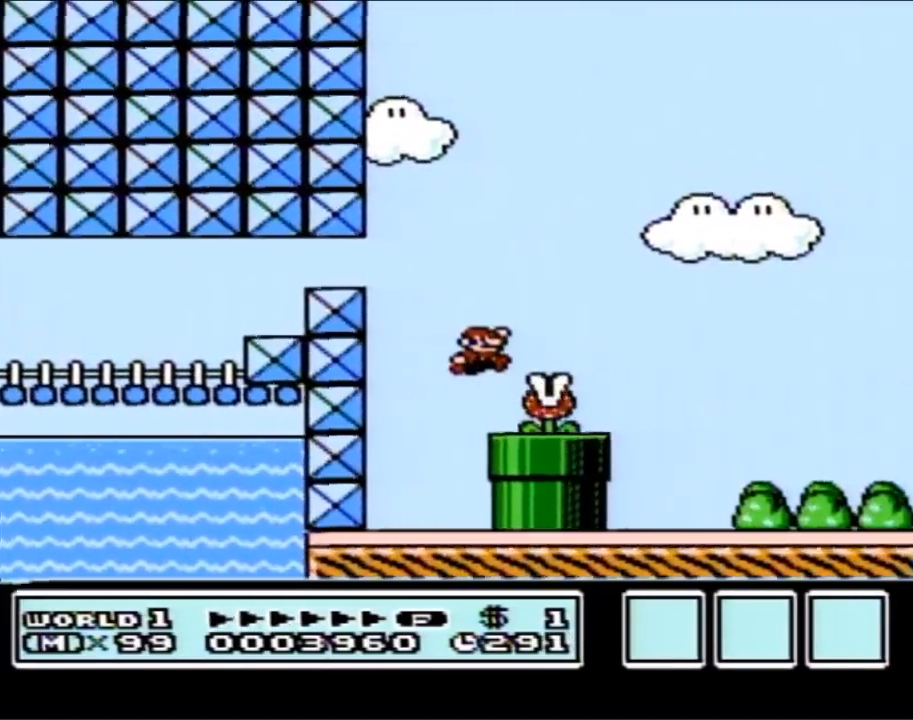
{"buttons": ["B"], "events": [[117, "A", "up"], [250, "DPAD_RIGHT", "up"]]}
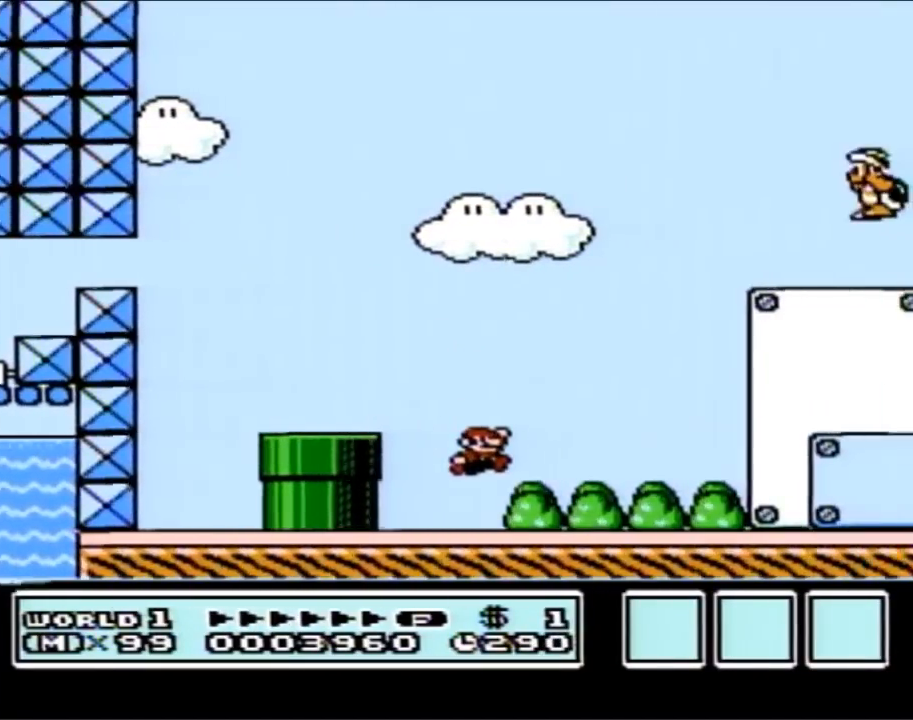
{"buttons": ["B", "DPAD_RIGHT"], "events": [[150, "DPAD_RIGHT", "down"]]}